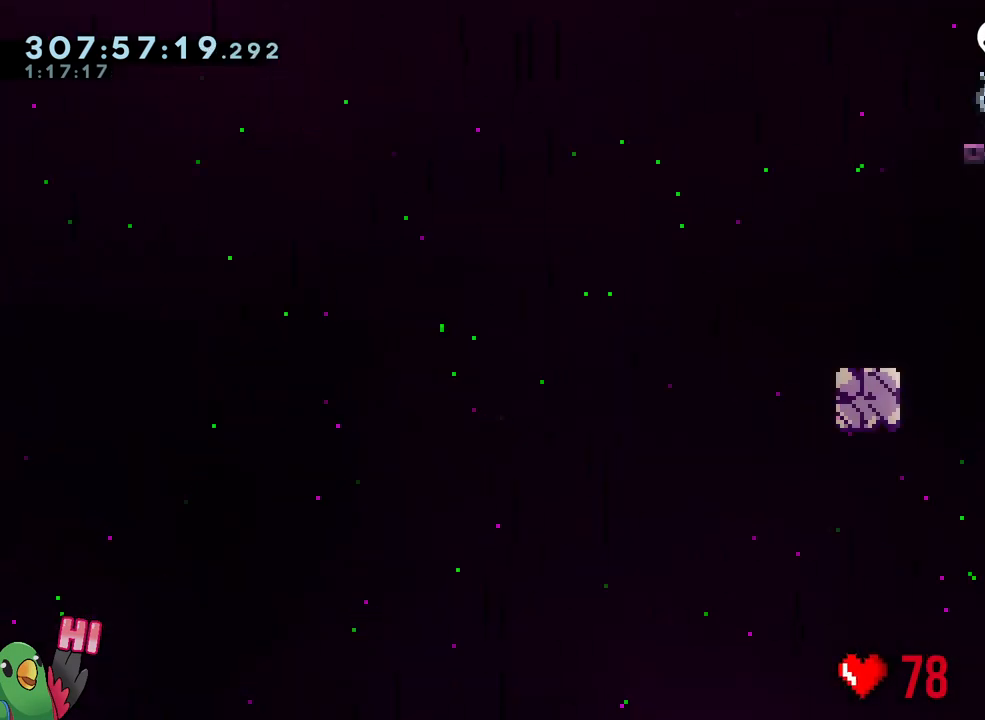
Gameplay with a controller (Nintendo layout); each line is a JSON object with the inputs held at the frame after it. "events" lists button and stick changes between this image and that frame as [ms after this image, input, new state], when the widget could be followed in between. Not read: L3.
{"buttons": ["B", "R1"], "left_stick": "up-left", "right_stick": "center", "events": [[50, "left_stick", "up-left"], [67, "Y", "down"], [183, "Y", "up"], [250, "B", "down"], [333, "L2", "up"]]}
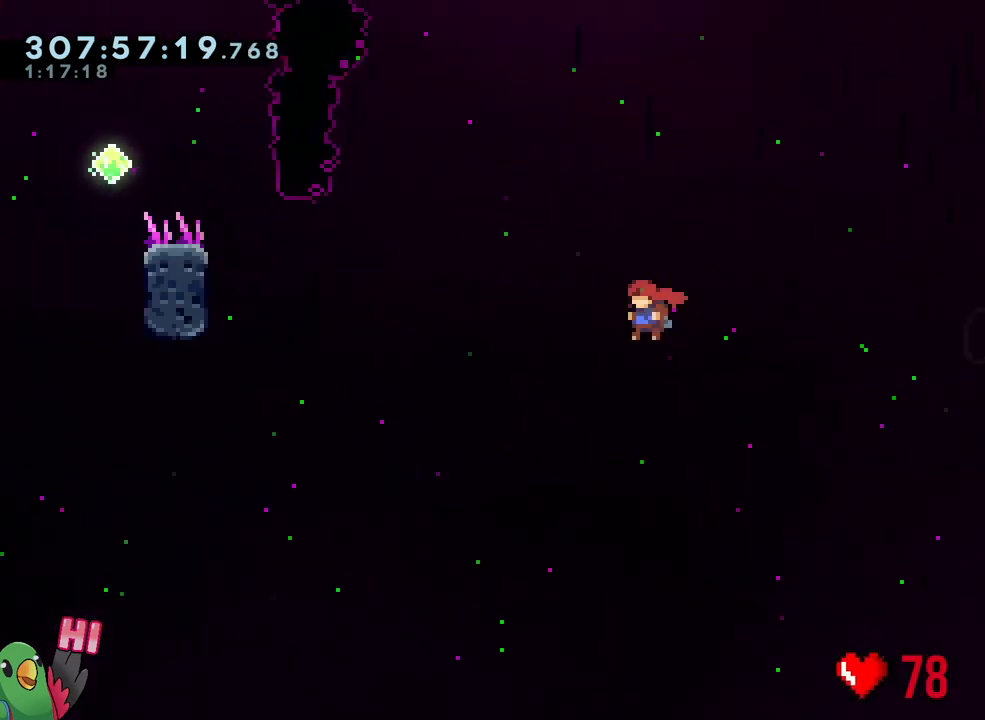
{"buttons": ["B", "Y", "R1"], "left_stick": "down-left", "right_stick": "center", "events": [[133, "Y", "down"], [267, "L1", "down"], [267, "Y", "up"], [383, "left_stick", "left"], [450, "L1", "up"], [483, "left_stick", "down-left"], [500, "Y", "down"]]}
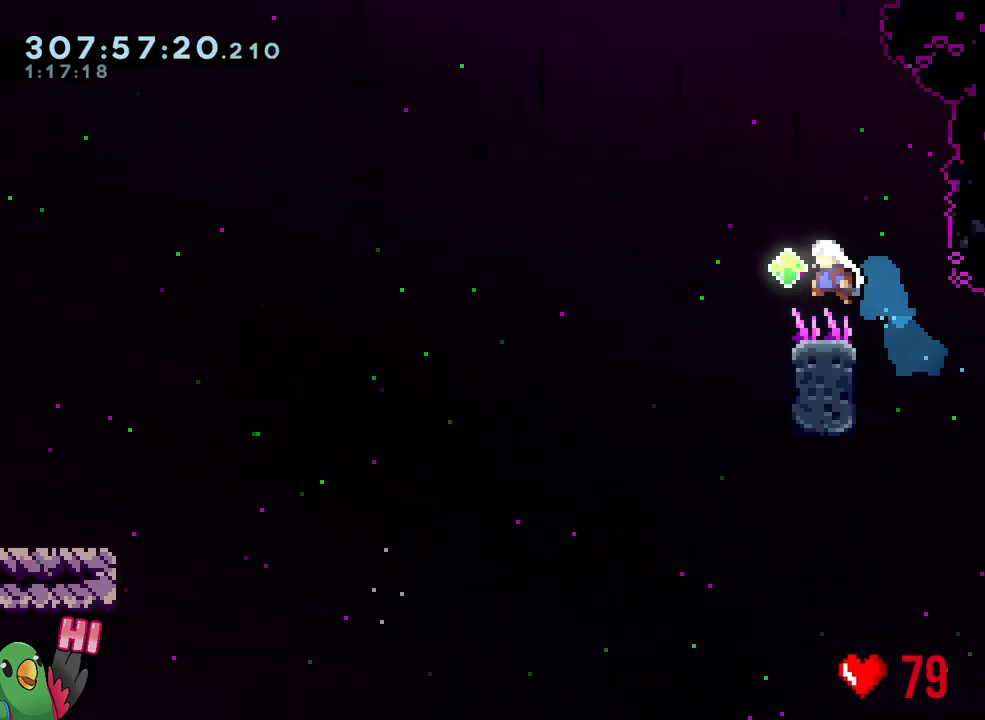
{"buttons": ["R2"], "left_stick": "center", "right_stick": "center", "events": [[150, "Y", "up"], [200, "B", "up"], [233, "R1", "up"], [233, "left_stick", "left"], [383, "left_stick", "center"], [400, "R2", "down"]]}
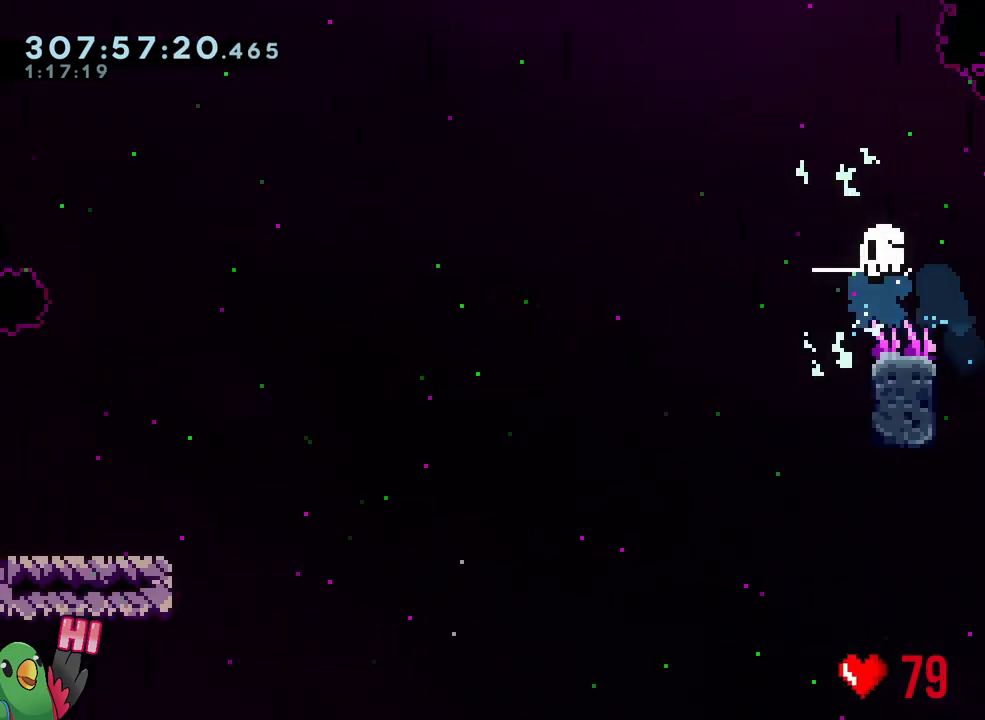
{"buttons": [], "left_stick": "center", "right_stick": "center", "events": [[33, "R2", "up"]]}
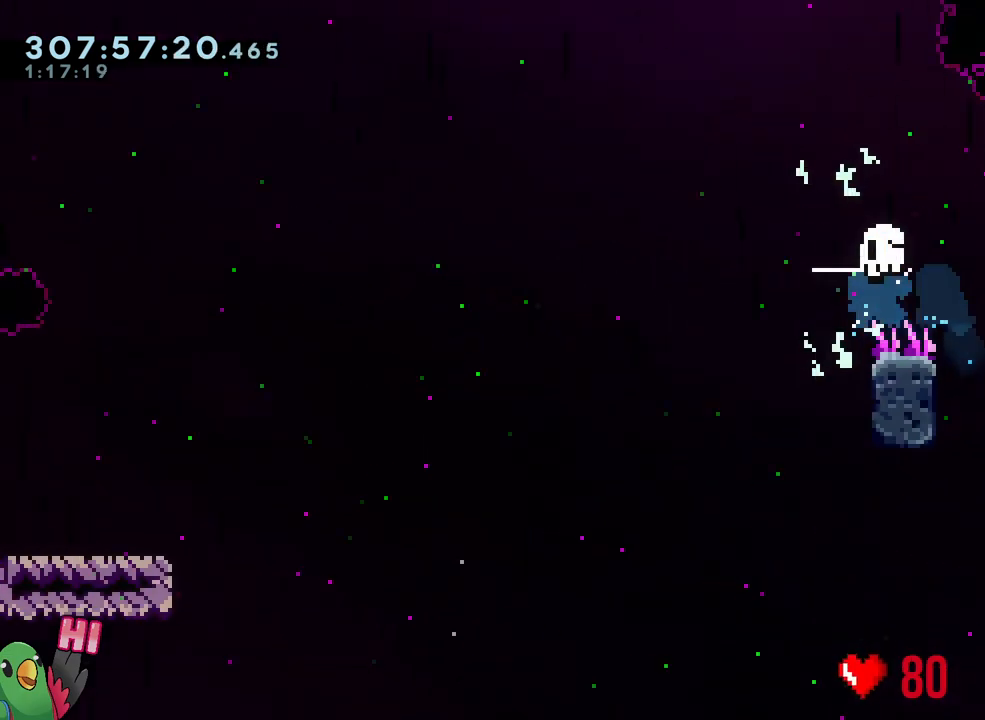
{"buttons": ["L2", "R1"], "left_stick": "center", "right_stick": "center", "events": [[50, "R1", "down"], [150, "L2", "down"]]}
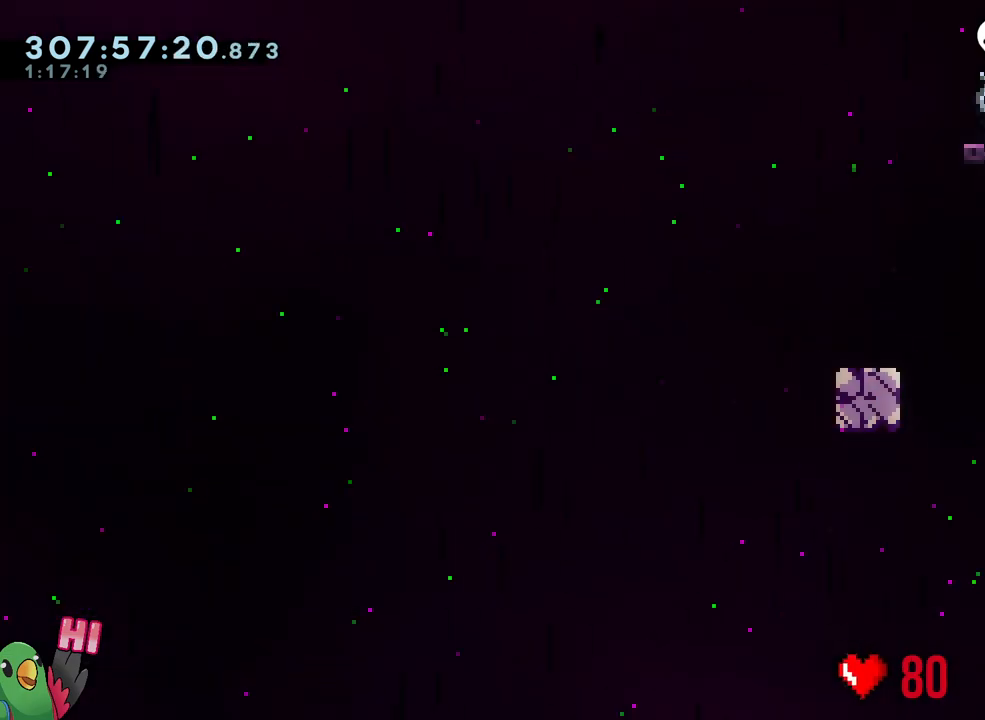
{"buttons": ["L2", "R1"], "left_stick": "up-left", "right_stick": "center", "events": [[333, "Y", "down"], [333, "left_stick", "left"], [400, "left_stick", "up-left"], [450, "Y", "up"]]}
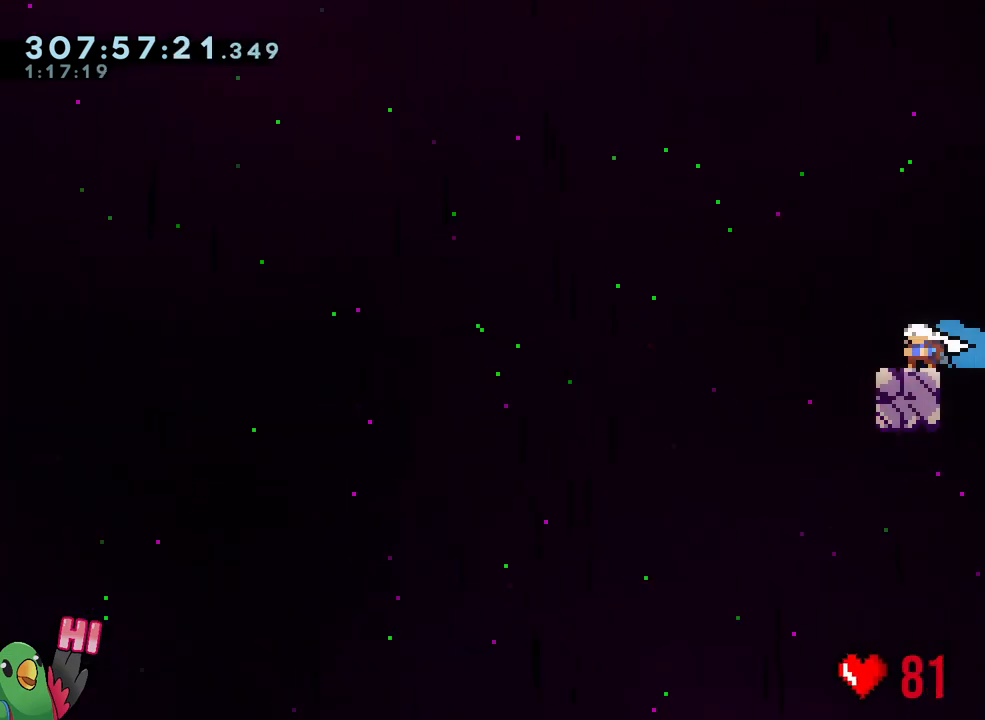
{"buttons": ["B", "Y", "R1"], "left_stick": "up-left", "right_stick": "center", "events": [[50, "B", "down"], [83, "L2", "up"], [400, "Y", "down"]]}
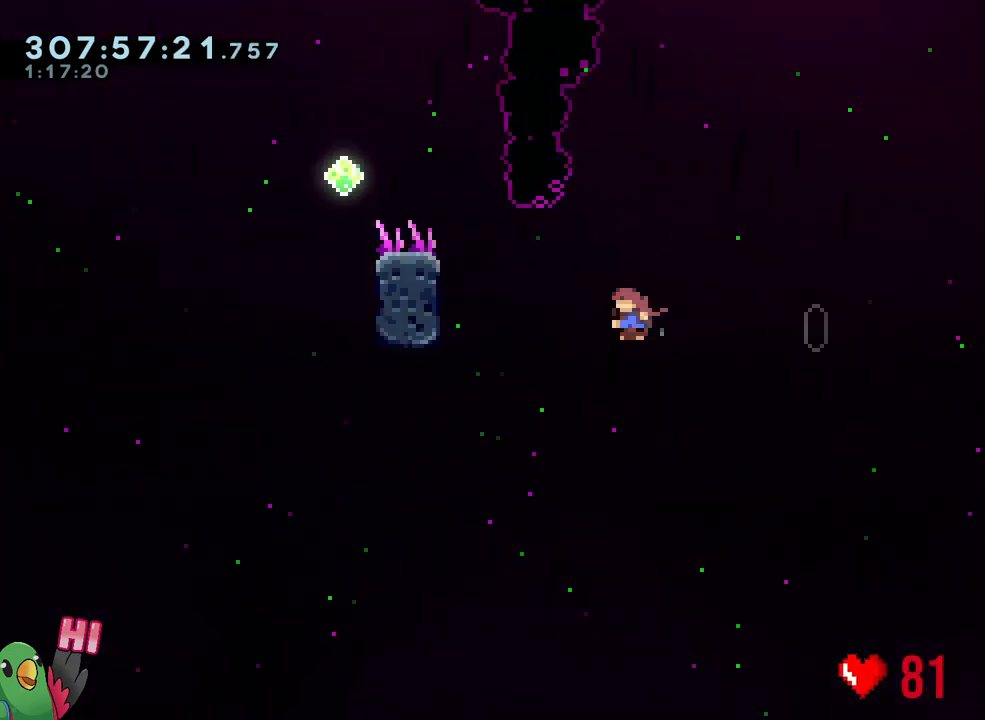
{"buttons": ["R1"], "left_stick": "down-left", "right_stick": "center", "events": [[33, "Y", "up"], [67, "L1", "down"], [150, "left_stick", "left"], [283, "left_stick", "down-left"], [300, "L1", "up"], [300, "Y", "down"], [483, "B", "up"], [483, "Y", "up"]]}
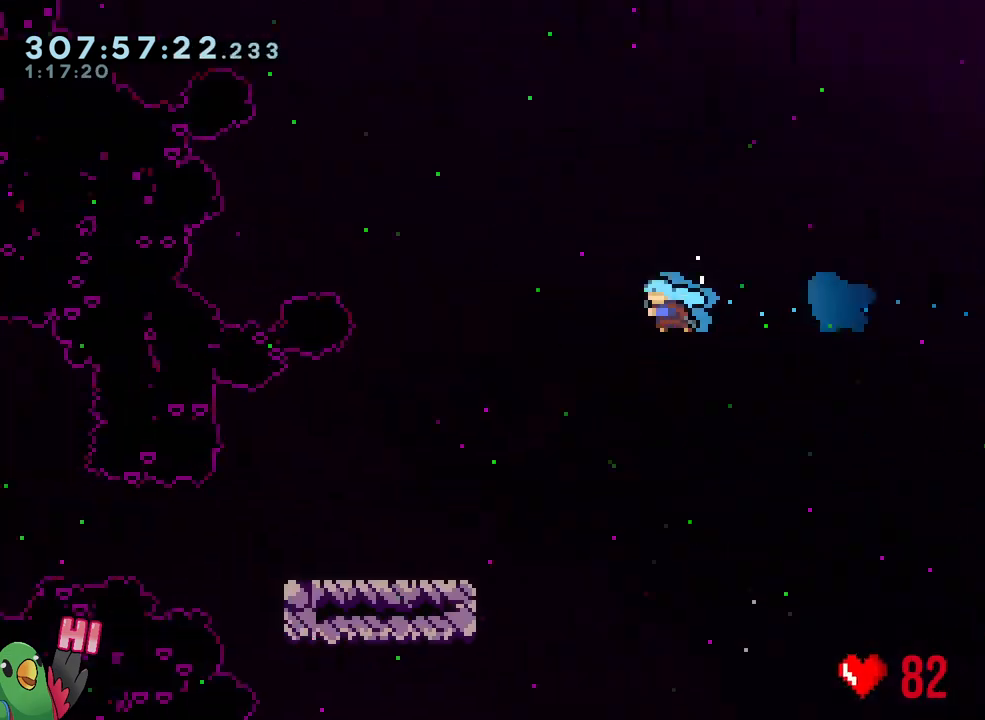
{"buttons": ["R2"], "left_stick": "center", "right_stick": "center", "events": [[300, "R1", "up"], [367, "left_stick", "center"], [433, "R2", "down"]]}
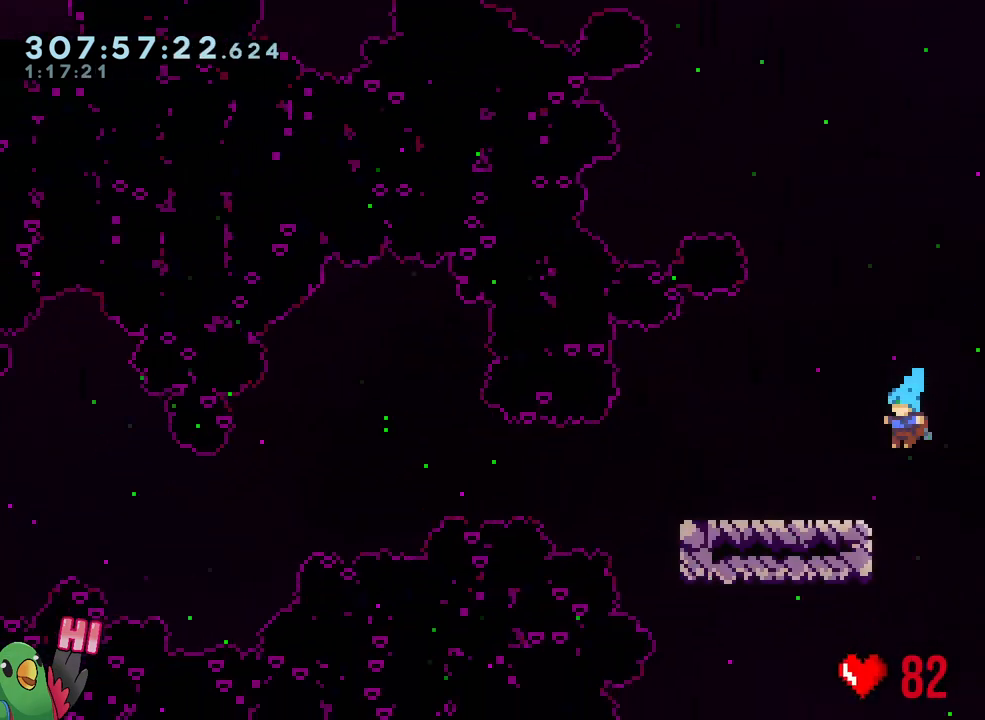
{"buttons": [], "left_stick": "center", "right_stick": "center", "events": [[33, "R2", "up"]]}
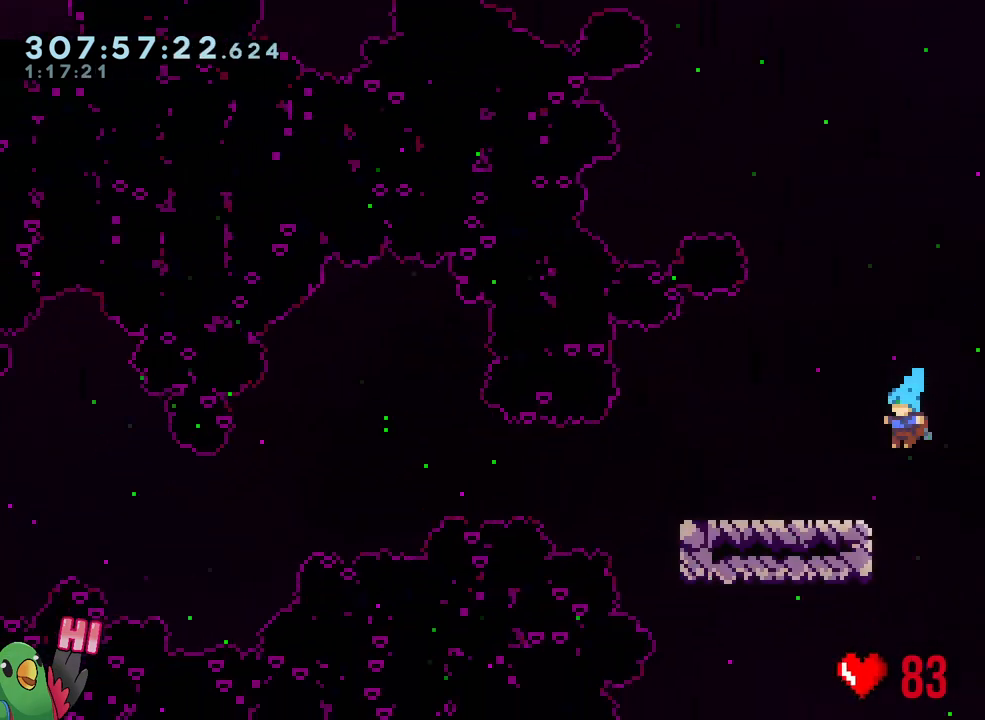
{"buttons": ["L2", "R1"], "left_stick": "center", "right_stick": "center", "events": [[50, "R1", "down"], [67, "L2", "down"]]}
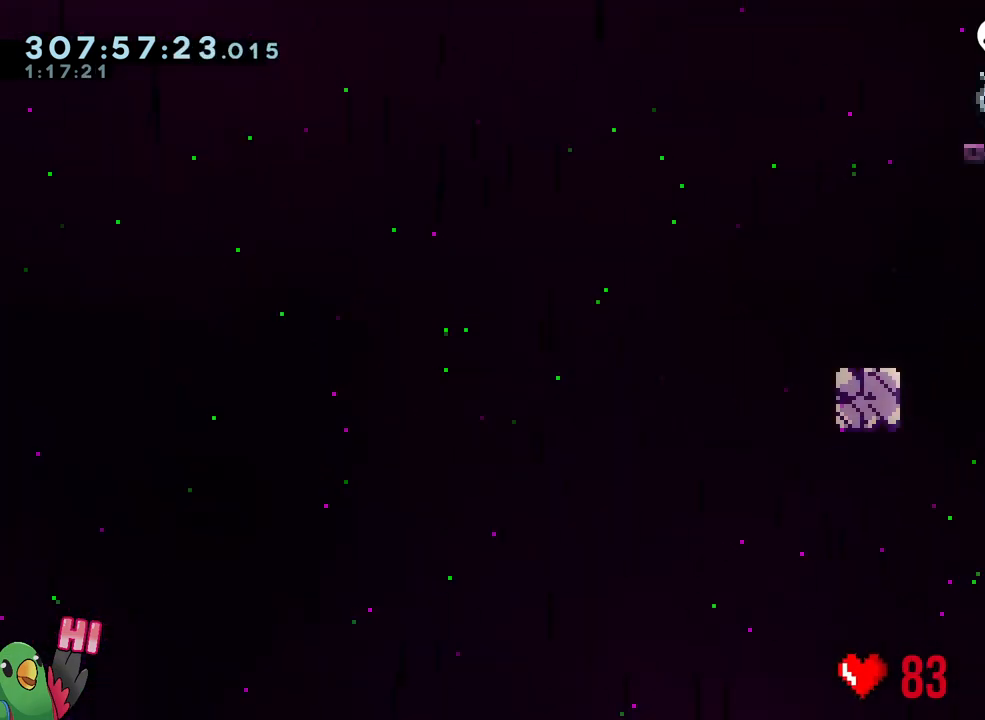
{"buttons": ["B", "R1"], "left_stick": "up-left", "right_stick": "center", "events": [[267, "left_stick", "left"], [283, "Y", "down"], [350, "left_stick", "up-left"], [400, "Y", "up"], [483, "B", "down"], [500, "L2", "up"]]}
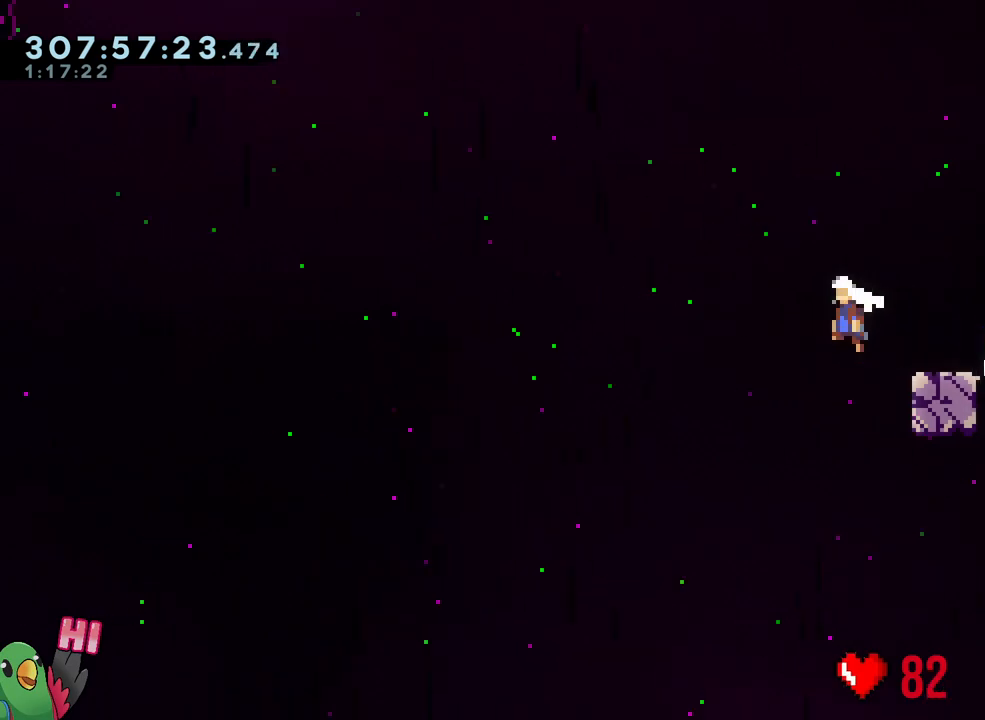
{"buttons": ["B", "R1"], "left_stick": "up-left", "right_stick": "center", "events": [[350, "Y", "down"], [500, "Y", "up"]]}
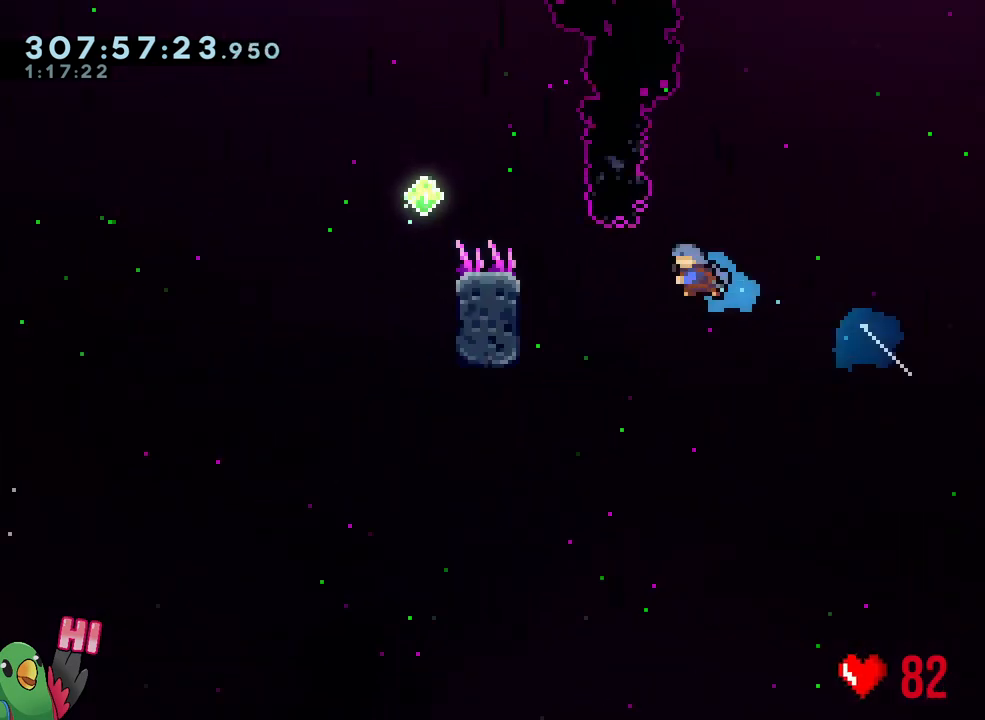
{"buttons": [], "left_stick": "center", "right_stick": "center", "events": [[100, "left_stick", "left"], [117, "R1", "up"], [250, "left_stick", "center"], [283, "R2", "down"], [367, "B", "up"], [400, "R2", "up"]]}
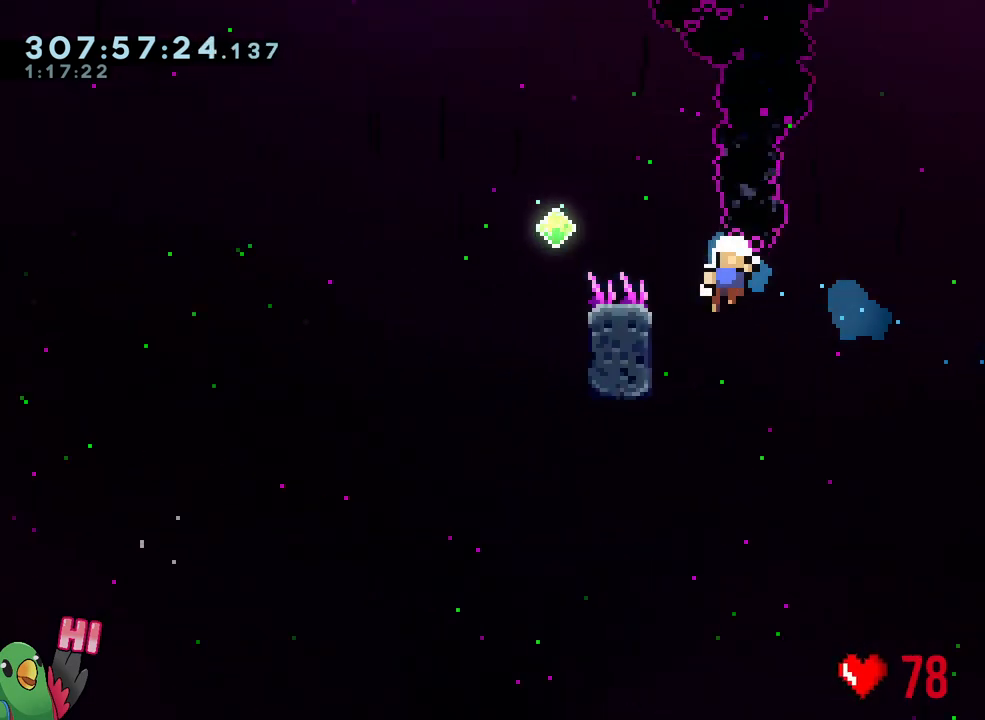
{"buttons": [], "left_stick": "center", "right_stick": "center", "events": []}
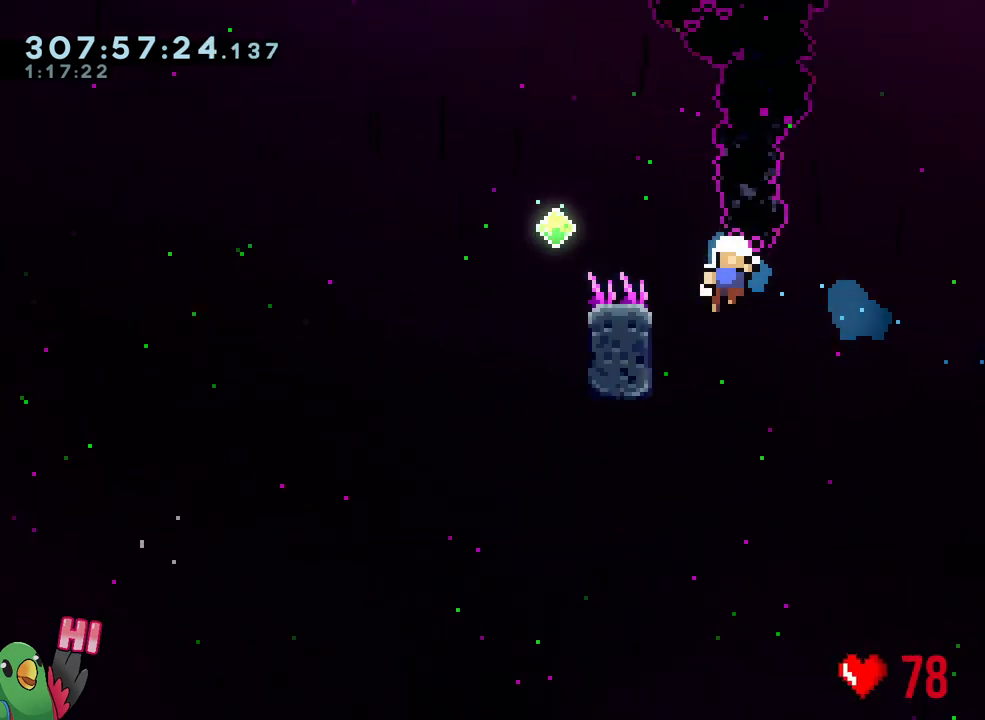
{"buttons": ["L2", "R1"], "left_stick": "center", "right_stick": "center", "events": [[317, "L2", "down"], [350, "R1", "down"]]}
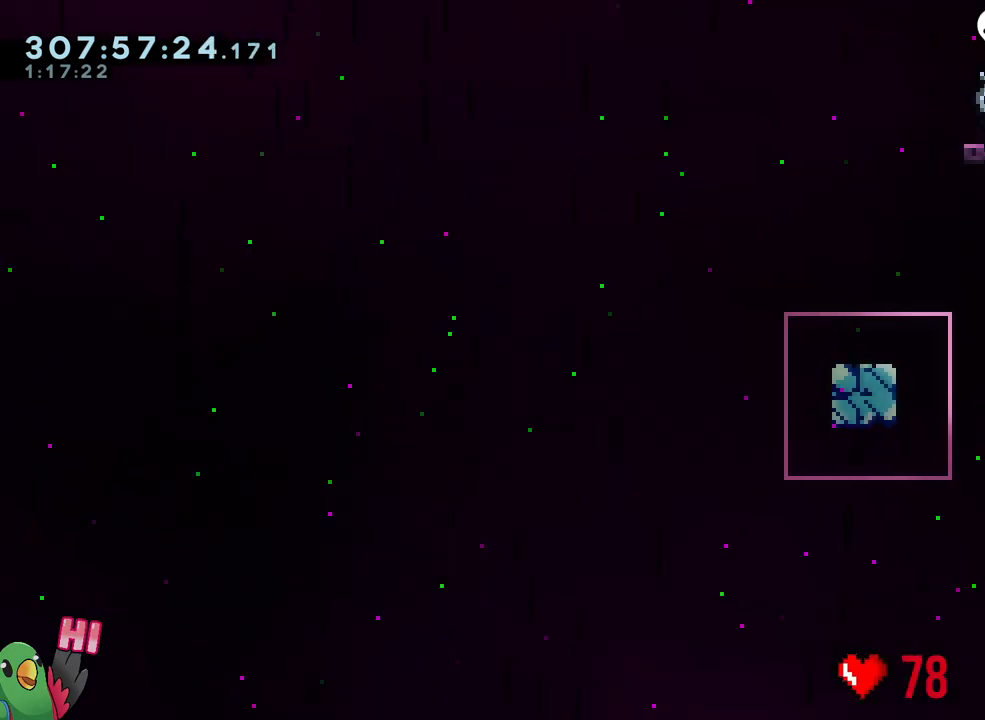
{"buttons": ["L2", "R1"], "left_stick": "center", "right_stick": "center", "events": []}
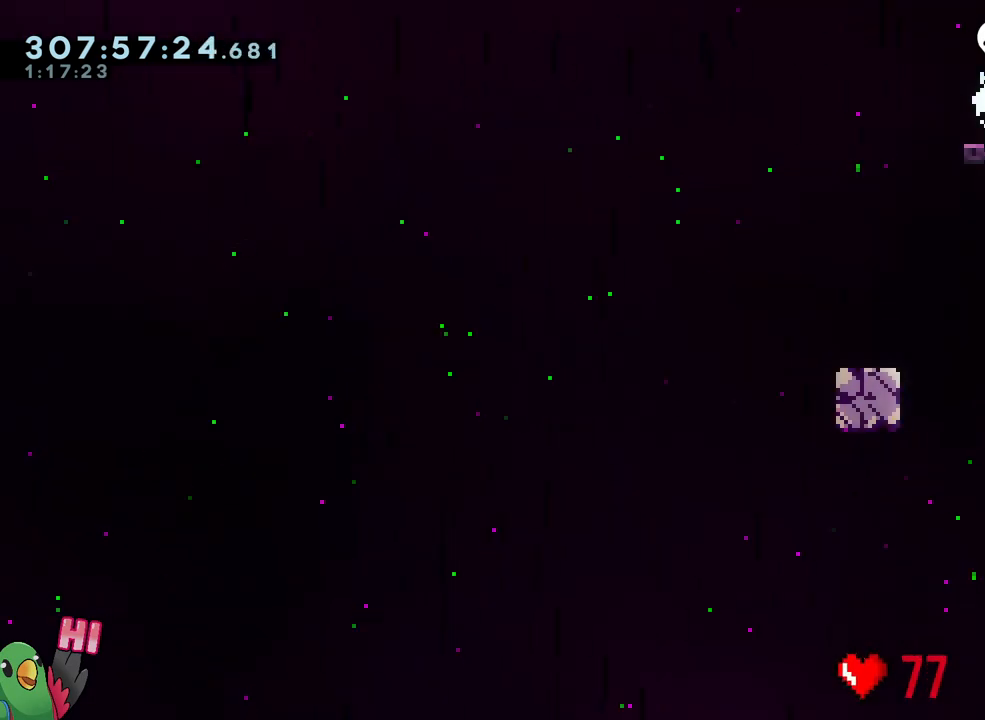
{"buttons": ["B", "R1"], "left_stick": "up-left", "right_stick": "center", "events": [[117, "left_stick", "left"], [150, "Y", "down"], [250, "Y", "up"], [300, "left_stick", "up-left"], [350, "B", "down"], [367, "L2", "up"]]}
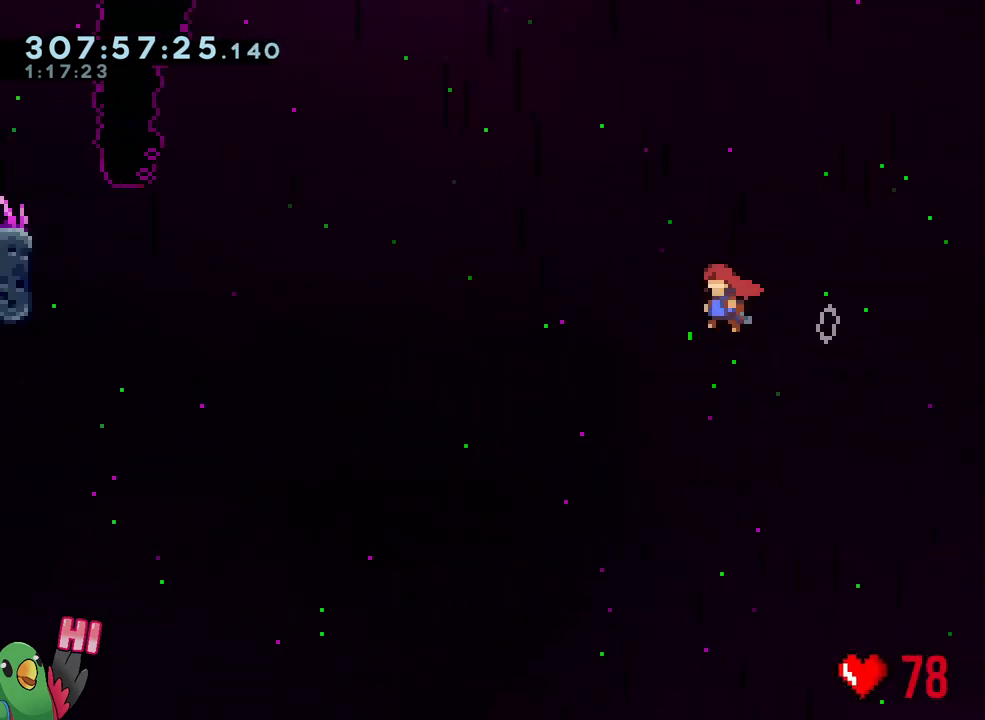
{"buttons": ["B", "L1", "R1"], "left_stick": "left", "right_stick": "center", "events": [[283, "Y", "down"], [400, "Y", "up"], [450, "L1", "down"], [450, "left_stick", "left"]]}
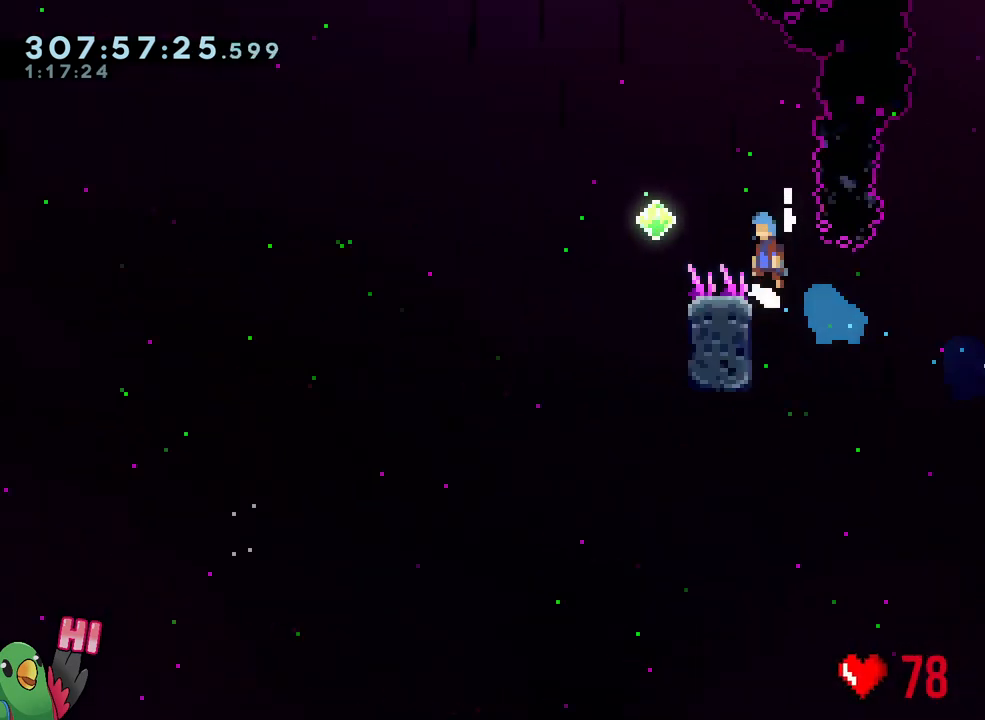
{"buttons": ["R1"], "left_stick": "down-left", "right_stick": "center", "events": [[117, "Y", "down"], [117, "left_stick", "down-left"], [150, "L1", "up"], [317, "Y", "up"], [350, "B", "up"]]}
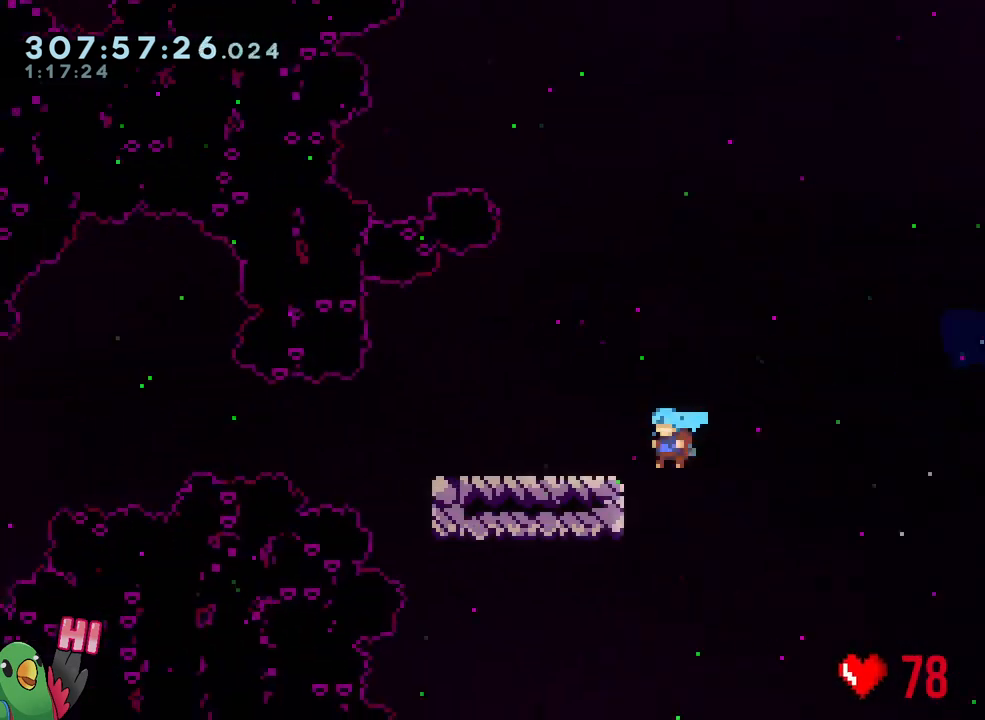
{"buttons": [], "left_stick": "center", "right_stick": "center", "events": [[67, "B", "down"], [167, "Y", "down"], [317, "Y", "up"], [350, "left_stick", "left"], [367, "B", "up"], [367, "R1", "up"], [450, "left_stick", "center"]]}
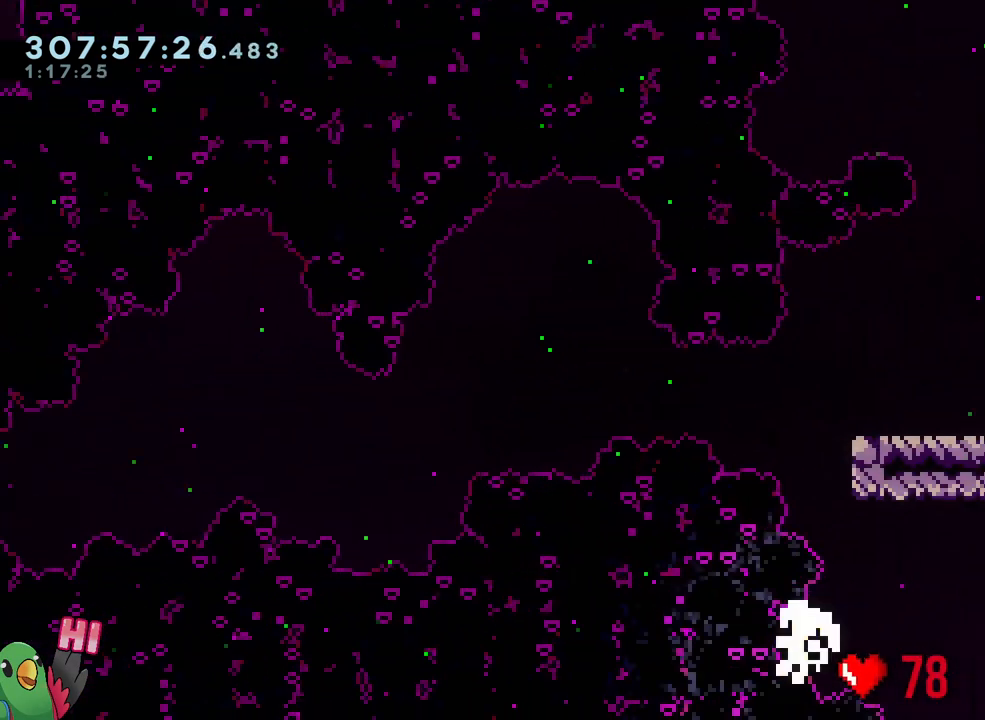
{"buttons": [], "left_stick": "center", "right_stick": "center", "events": [[83, "R2", "down"], [250, "R2", "up"]]}
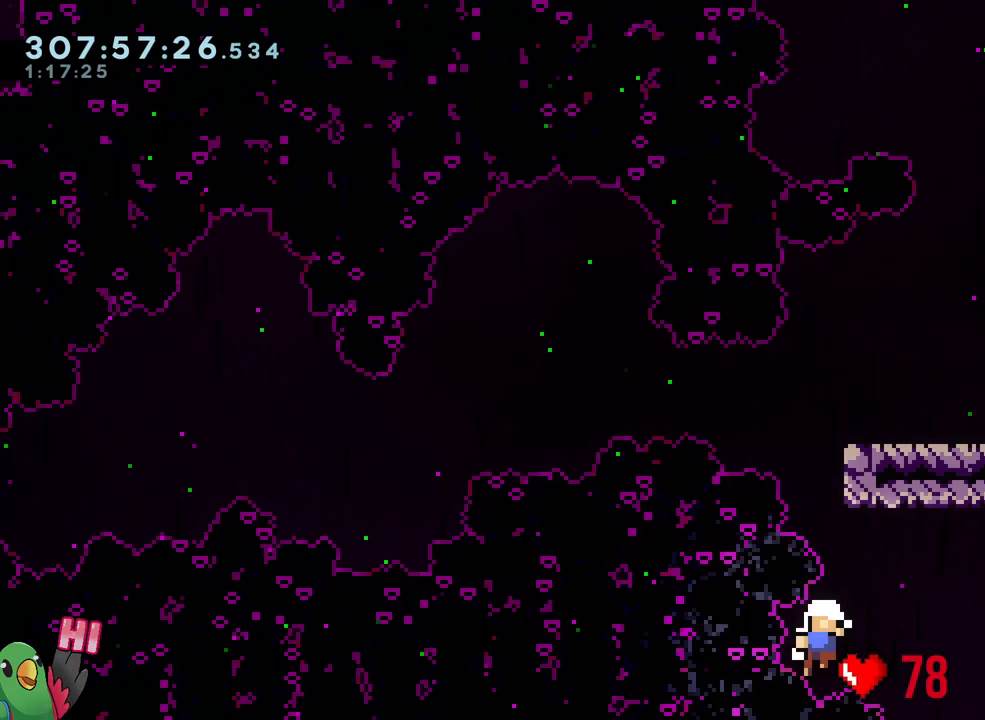
{"buttons": ["L2", "R1"], "left_stick": "center", "right_stick": "center", "events": [[400, "L2", "down"], [400, "R1", "down"]]}
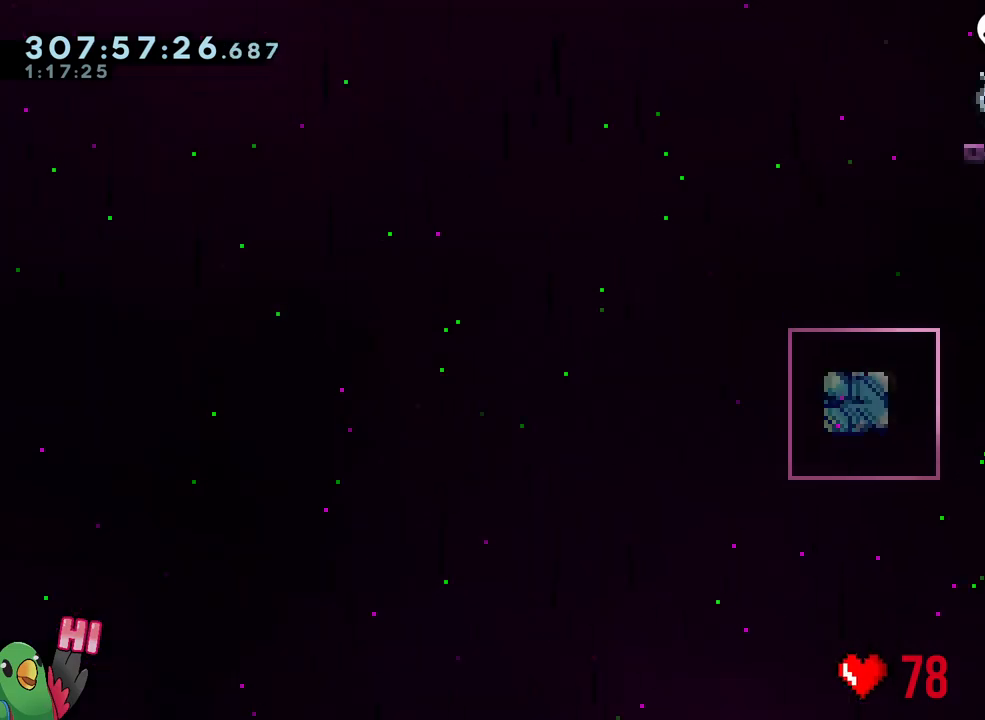
{"buttons": ["L2", "R1"], "left_stick": "center", "right_stick": "center", "events": []}
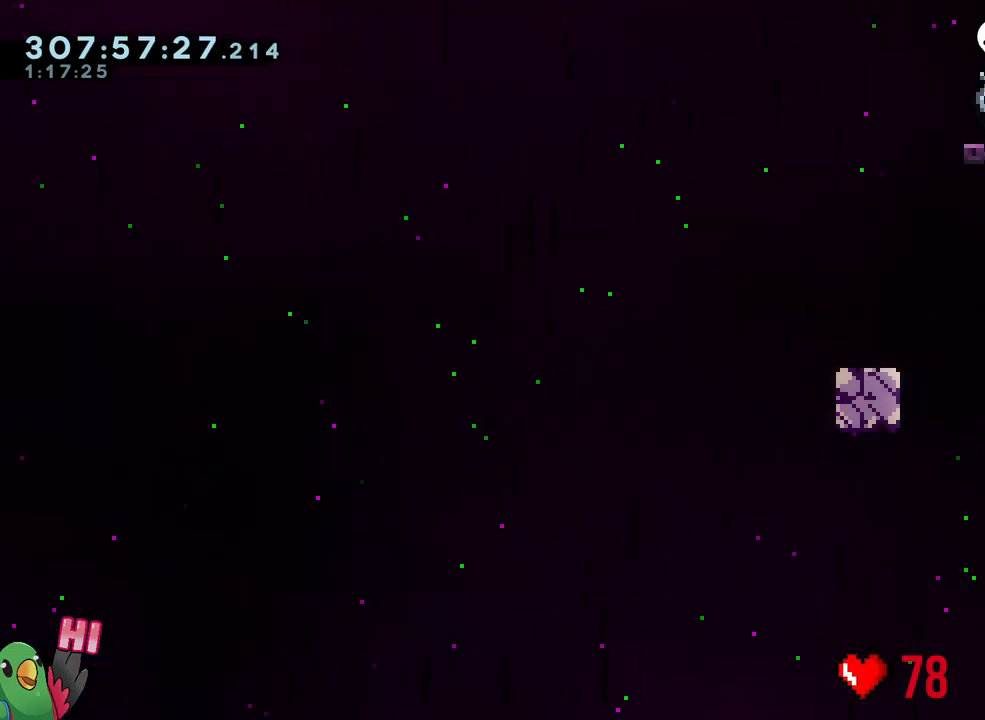
{"buttons": ["B", "R1"], "left_stick": "up-left", "right_stick": "center", "events": [[17, "left_stick", "left"], [33, "Y", "down"], [183, "Y", "up"], [217, "left_stick", "up-left"], [250, "B", "down"], [283, "L2", "up"]]}
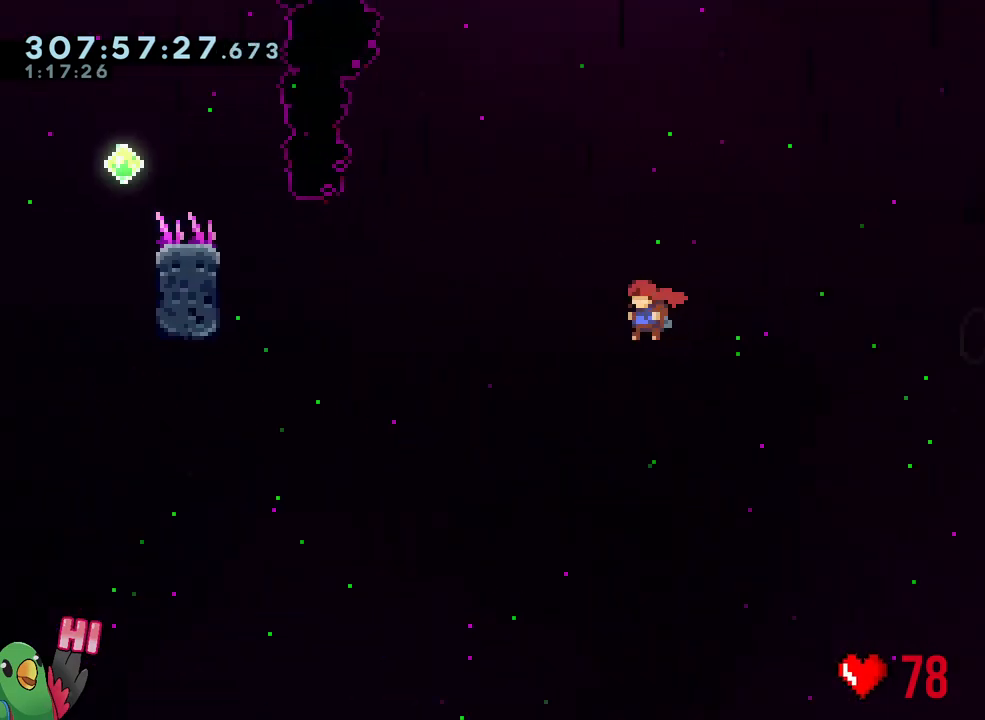
{"buttons": ["B", "Y", "R1"], "left_stick": "down-left", "right_stick": "center", "events": [[117, "Y", "down"], [283, "Y", "up"], [300, "L1", "down"], [300, "left_stick", "left"], [467, "L1", "up"], [467, "left_stick", "down-left"], [500, "Y", "down"]]}
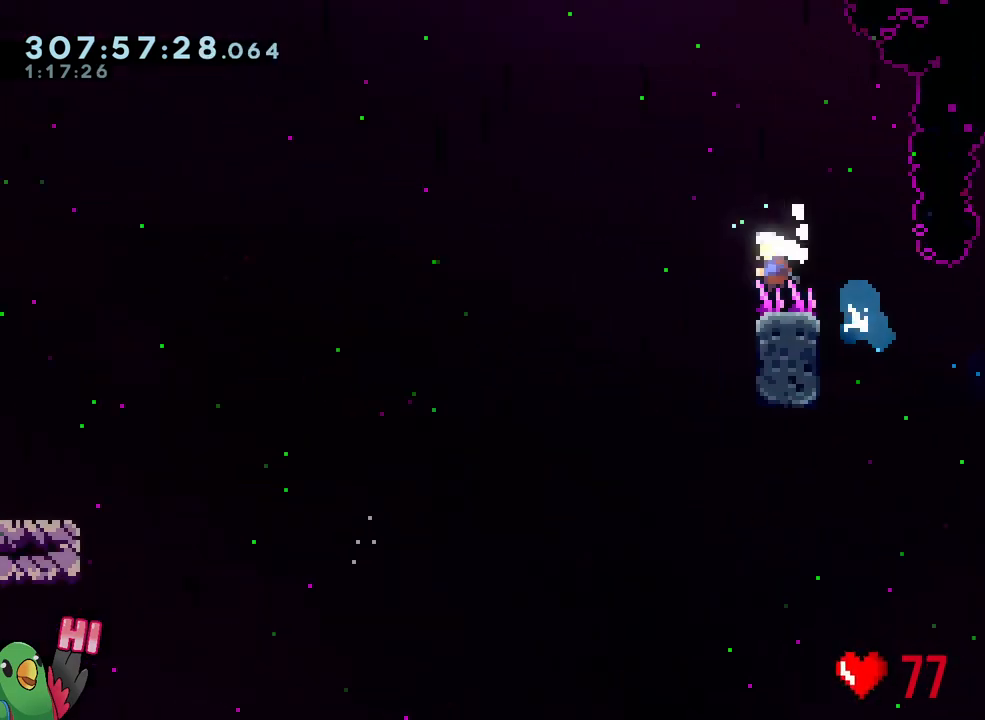
{"buttons": ["B", "Y", "R1"], "left_stick": "left", "right_stick": "center", "events": [[183, "Y", "up"], [267, "B", "up"], [300, "left_stick", "left"], [417, "B", "down"], [500, "Y", "down"]]}
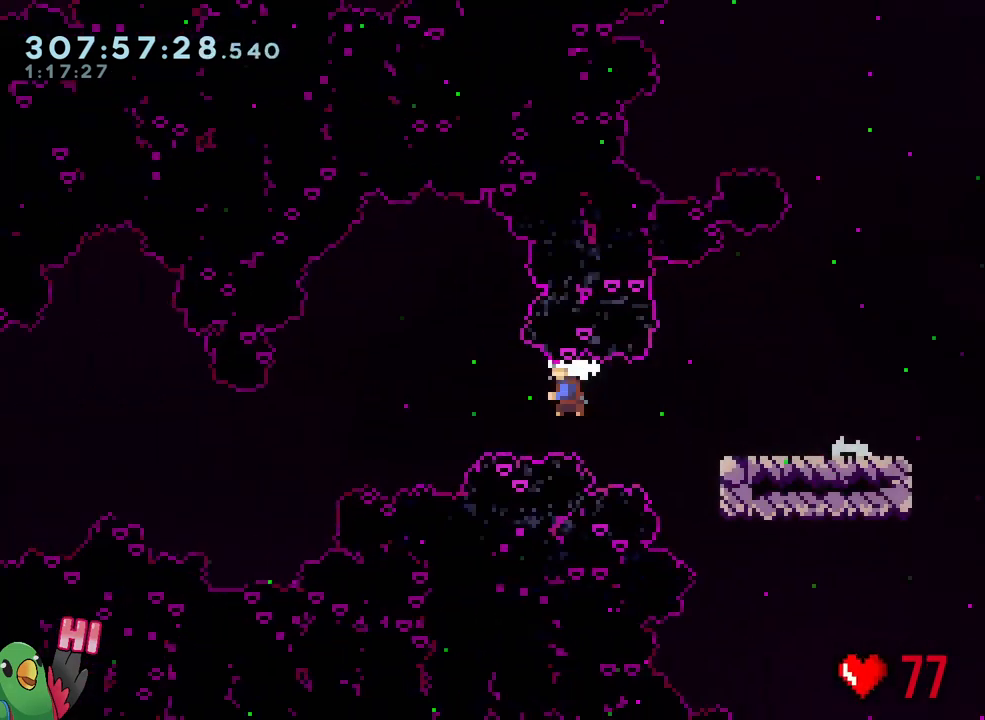
{"buttons": ["R1"], "left_stick": "left", "right_stick": "center", "events": [[150, "Y", "up"], [183, "B", "up"]]}
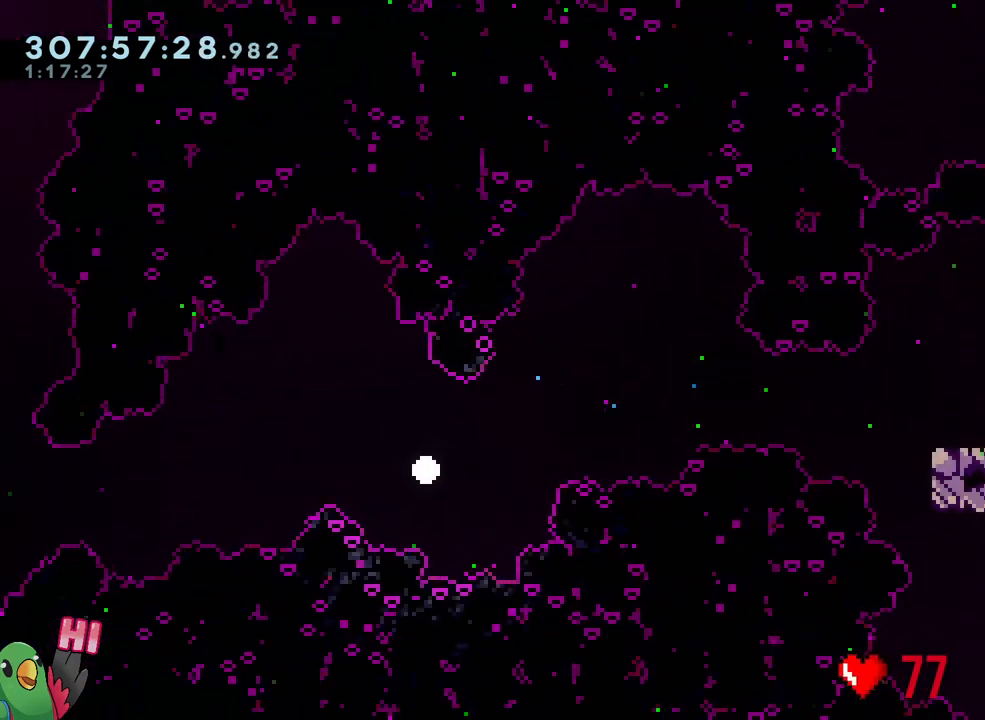
{"buttons": [], "left_stick": "center", "right_stick": "center", "events": [[17, "R1", "up"], [17, "left_stick", "center"], [183, "R2", "down"], [300, "R2", "up"]]}
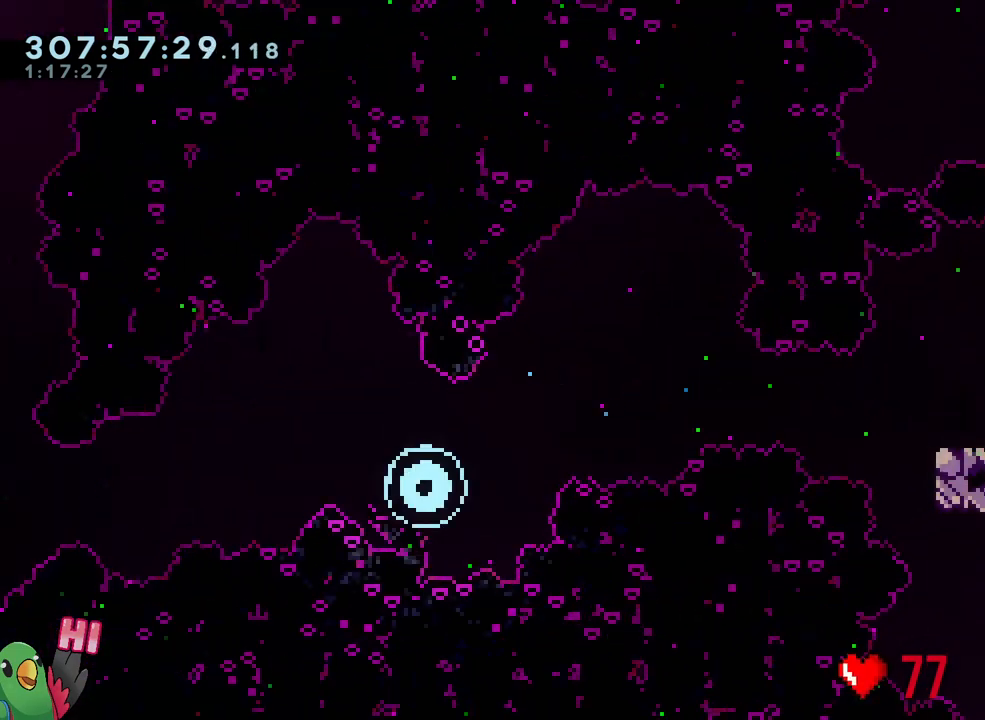
{"buttons": ["R1"], "left_stick": "center", "right_stick": "center", "events": [[433, "R1", "down"]]}
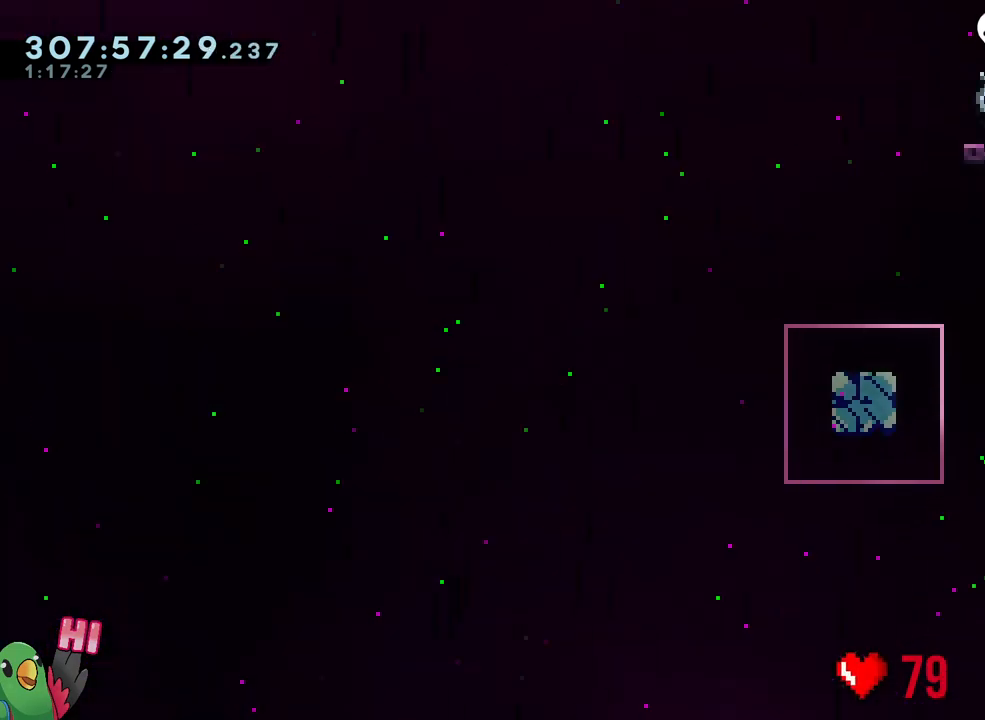
{"buttons": ["L2", "R1"], "left_stick": "center", "right_stick": "center", "events": [[117, "L2", "down"]]}